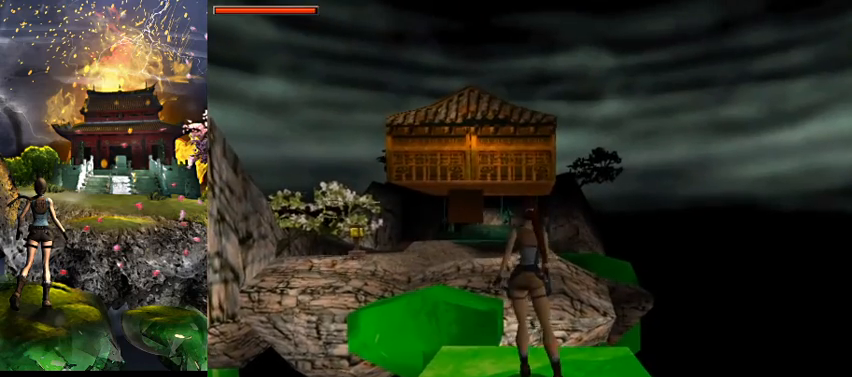
Gameplay with keyboard; each line is a JSON object with the keys held at the frame after it. "events" lists presses ("down") and releases ("up") of "0", "1", "2", "3", "4", "5", "6", "7", "8", "9", "a", "act", "crouch", "d", "dash", "down", "flare", "gun", "inv", "jump", "left", "look", "right", "roll", "s", "sl", "sr", "up", "w" and "walk" between this image and that frame as [ms after this image, input, new state], when the widget could be followed in between. No other keys are recorded. Mouse input is not recorded. Key names are as the overlay labels them; some are game actions (e.g. jump) rather than physical keys.
{"keys": ["jump", "w"], "events": [[267, "a", "up"]]}
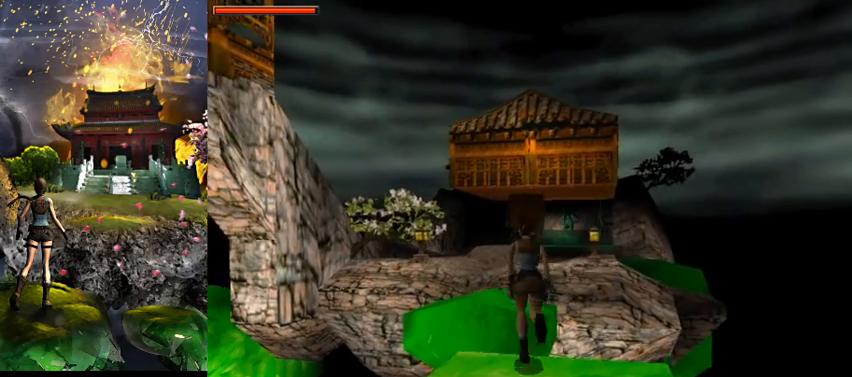
{"keys": ["jump", "right", "w"], "events": [[367, "right", "down"]]}
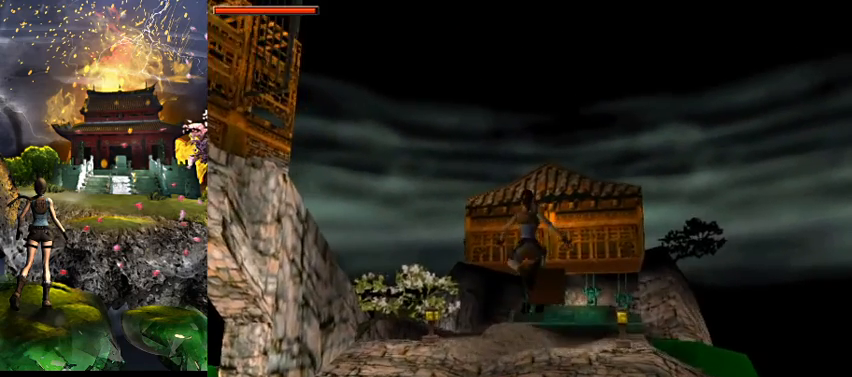
{"keys": ["right"], "events": [[67, "jump", "up"], [100, "right", "up"], [300, "right", "down"], [367, "w", "up"]]}
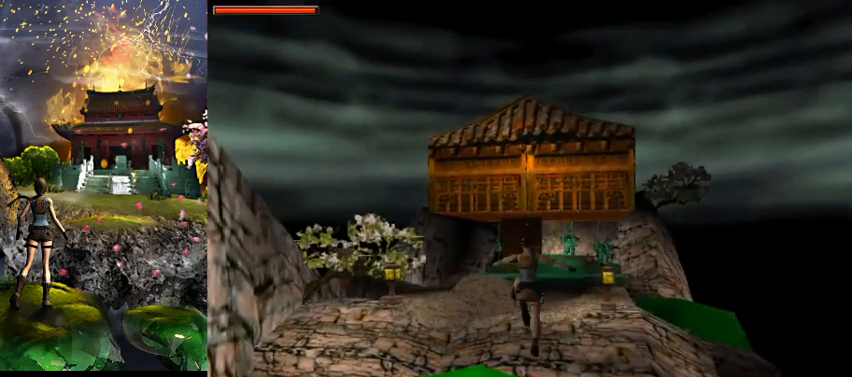
{"keys": [], "events": [[167, "right", "up"]]}
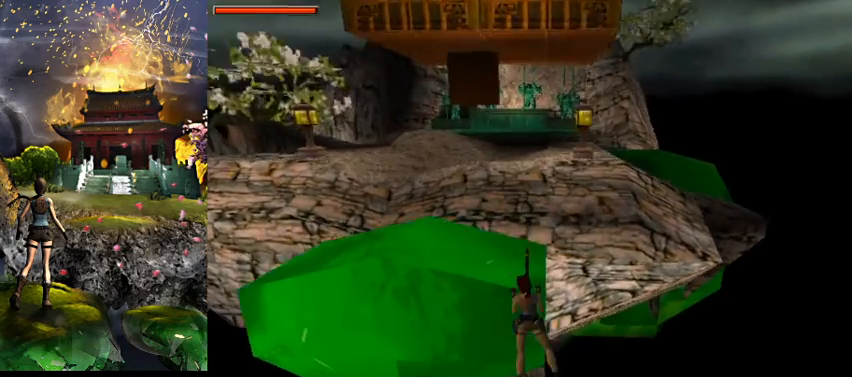
{"keys": [], "events": []}
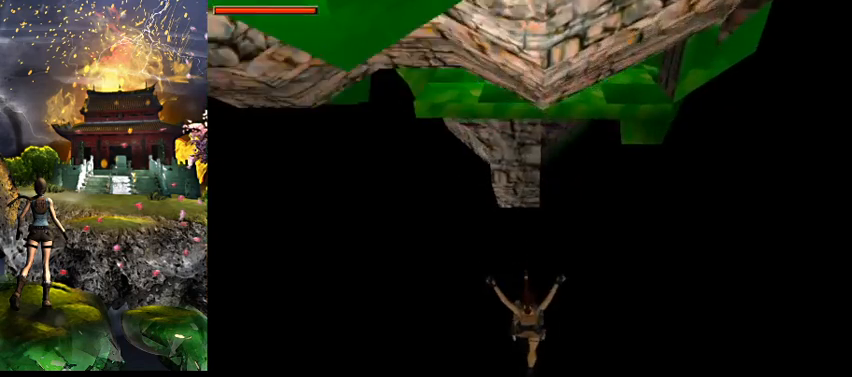
{"keys": [], "events": []}
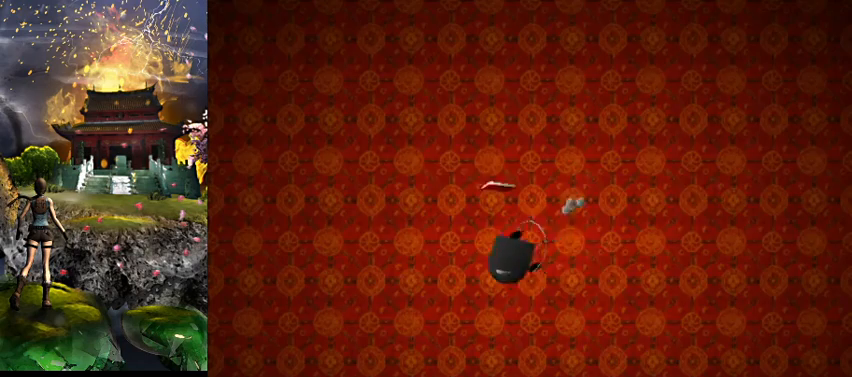
{"keys": [], "events": []}
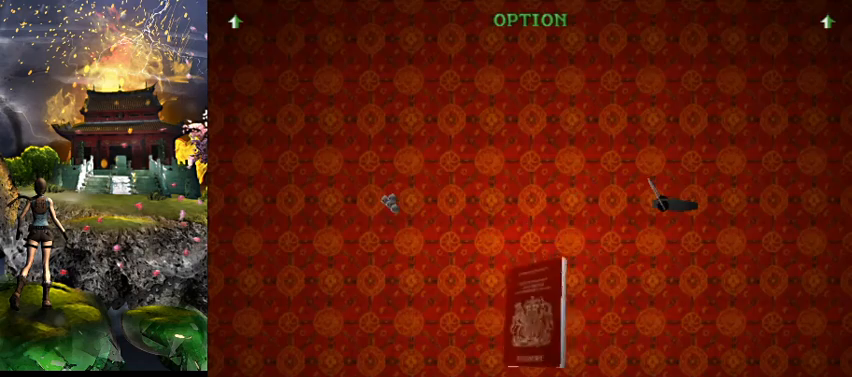
{"keys": [], "events": []}
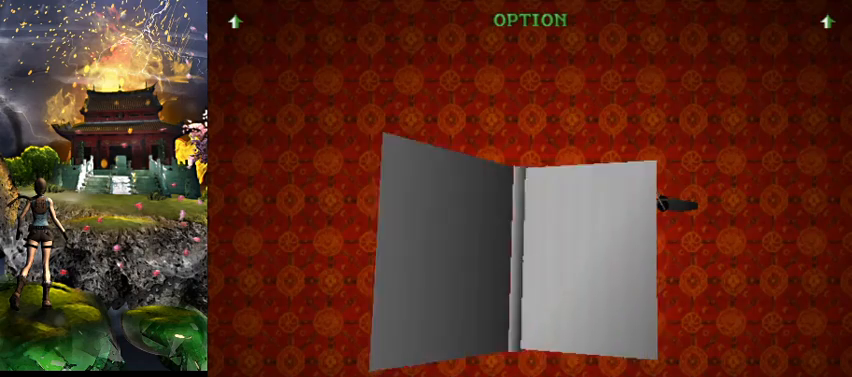
{"keys": [], "events": []}
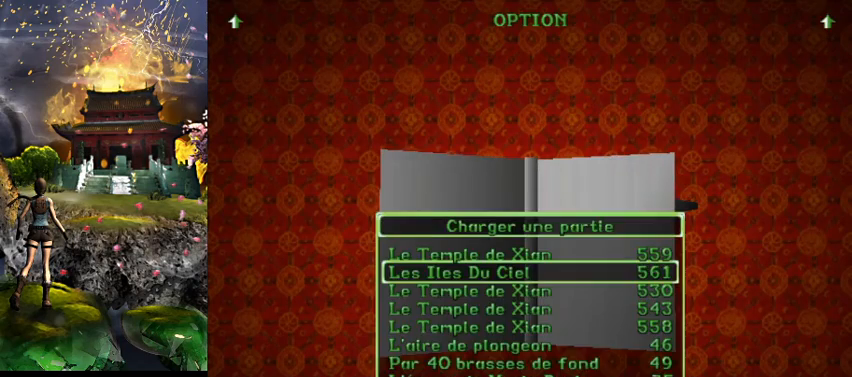
{"keys": [], "events": [[333, "act", "down"], [433, "act", "up"]]}
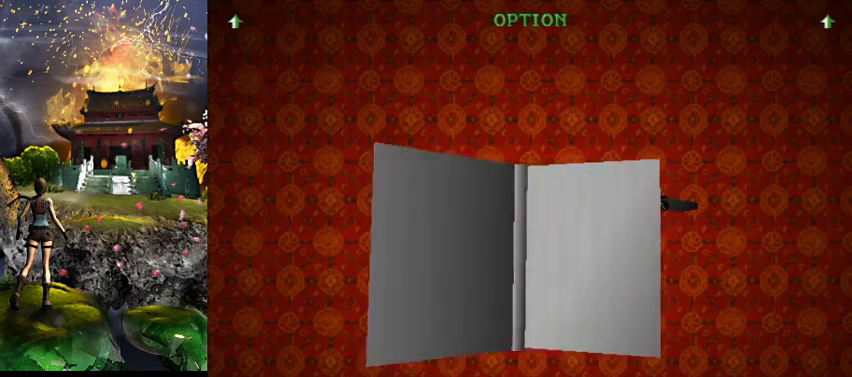
{"keys": [], "events": []}